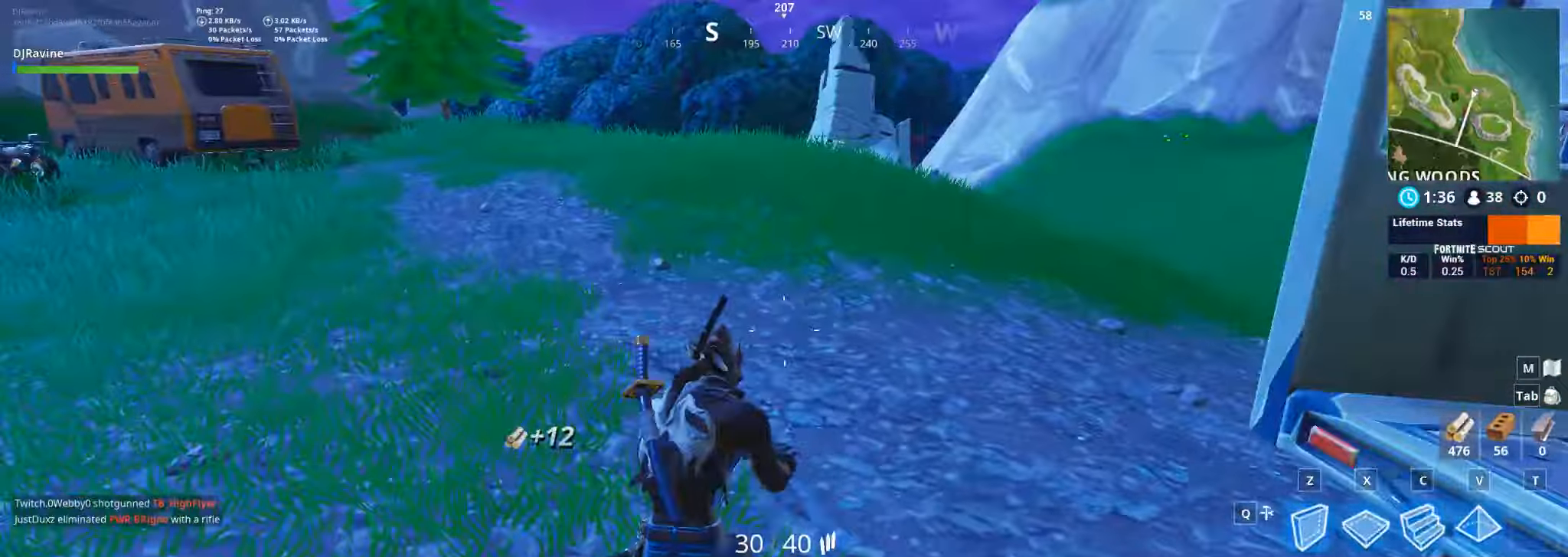
Gameplay with keyboard and mouse; each line is a JSON object with the keys and mouse buttons held at the frame after it. "events" lists presses ("down") and releases ("up") of "1", "2", "3", "4", "5", "a", "alt", "b", "c", "ctrl", "d", "e", "f", "g", "q", "r", "s", "shift", "space", "t", "tab", "v", "w", "x", "z", "mouse_left", "mouse_wheel", "mouse_right", "mouse_mb4" and "mouse_mb5" between this image and that frame as [ms after this image, input, new state], when the widget could be followed in between. "mouse_left", "mouse_wheel", "mouse_right", "mouse_mb4", "mouse_mb5" = the "left", "wheel", "right", "mb4", "mb5" buttons of the "mouse" list. No other keys are recorded. "wheel" means that the mouse wheel is clicked or scrolled. Not read: mouse_move.
{"keys": ["a", "w"], "mouse": [], "events": []}
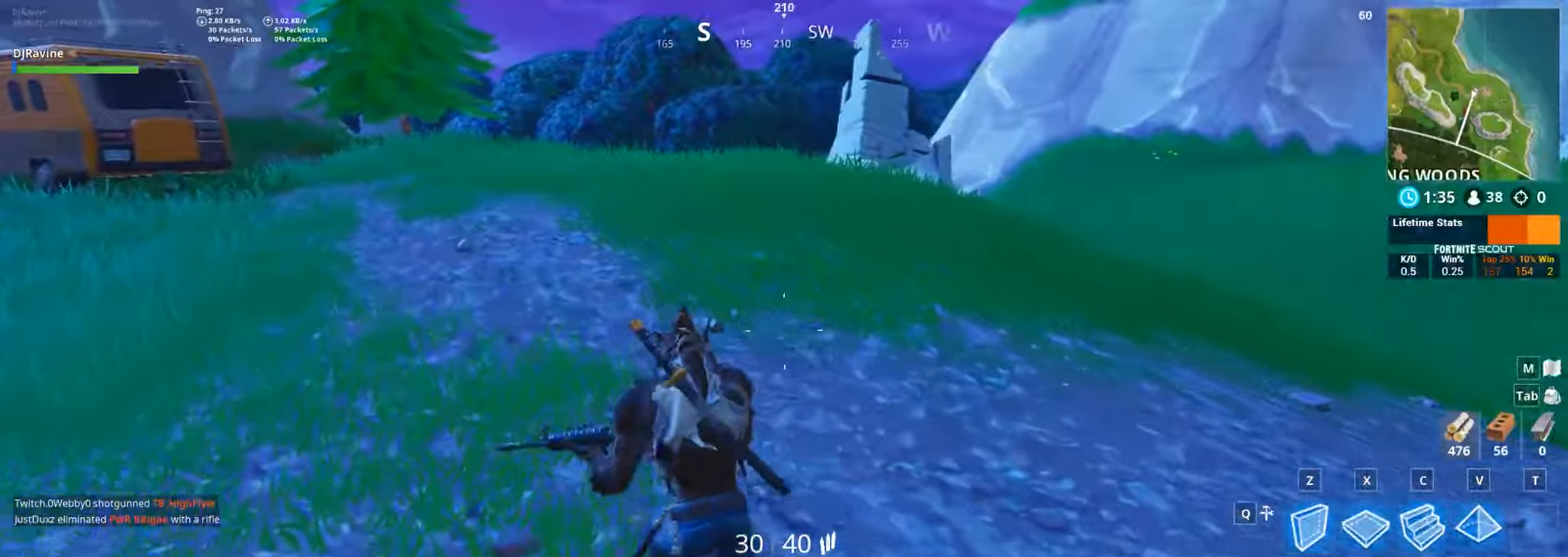
{"keys": ["a", "w"], "mouse": [], "events": []}
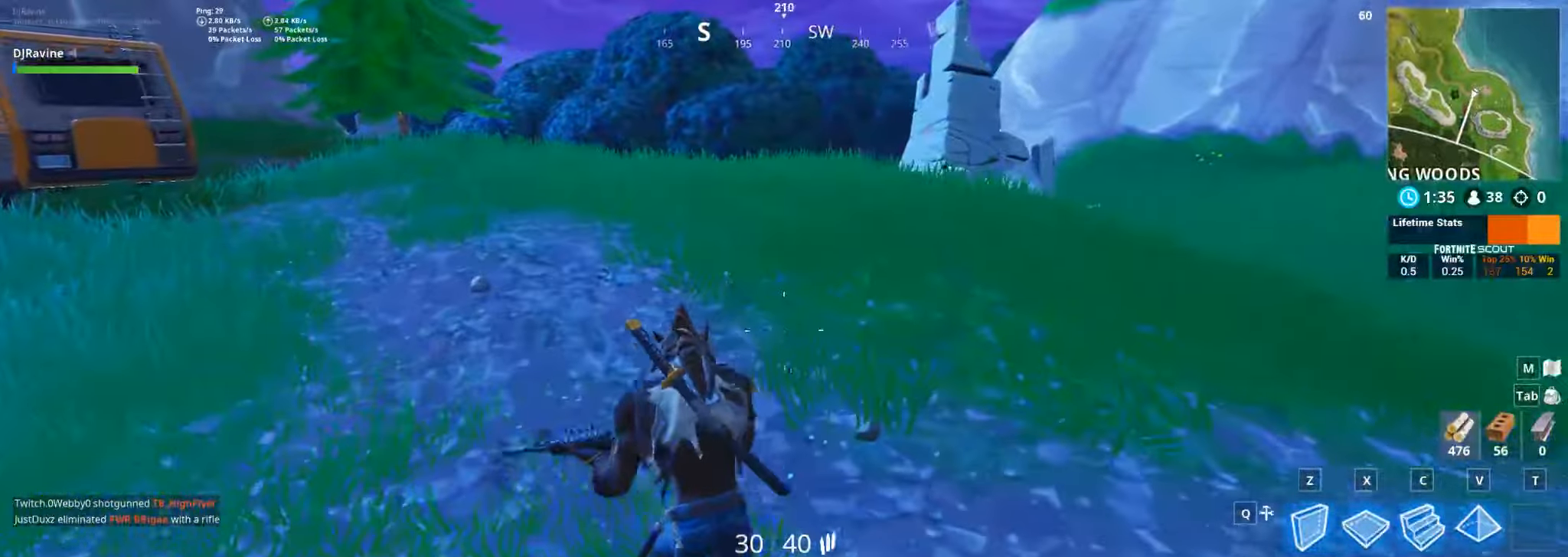
{"keys": ["a", "w"], "mouse": [], "events": []}
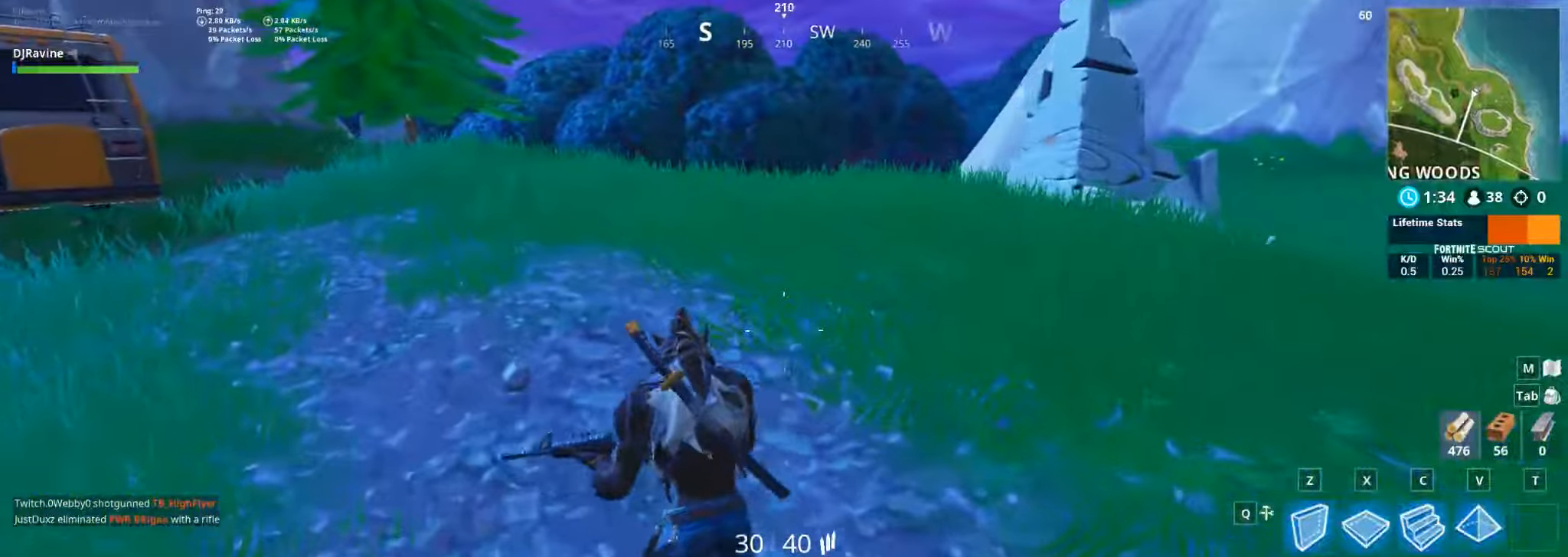
{"keys": ["a", "w"], "mouse": [], "events": []}
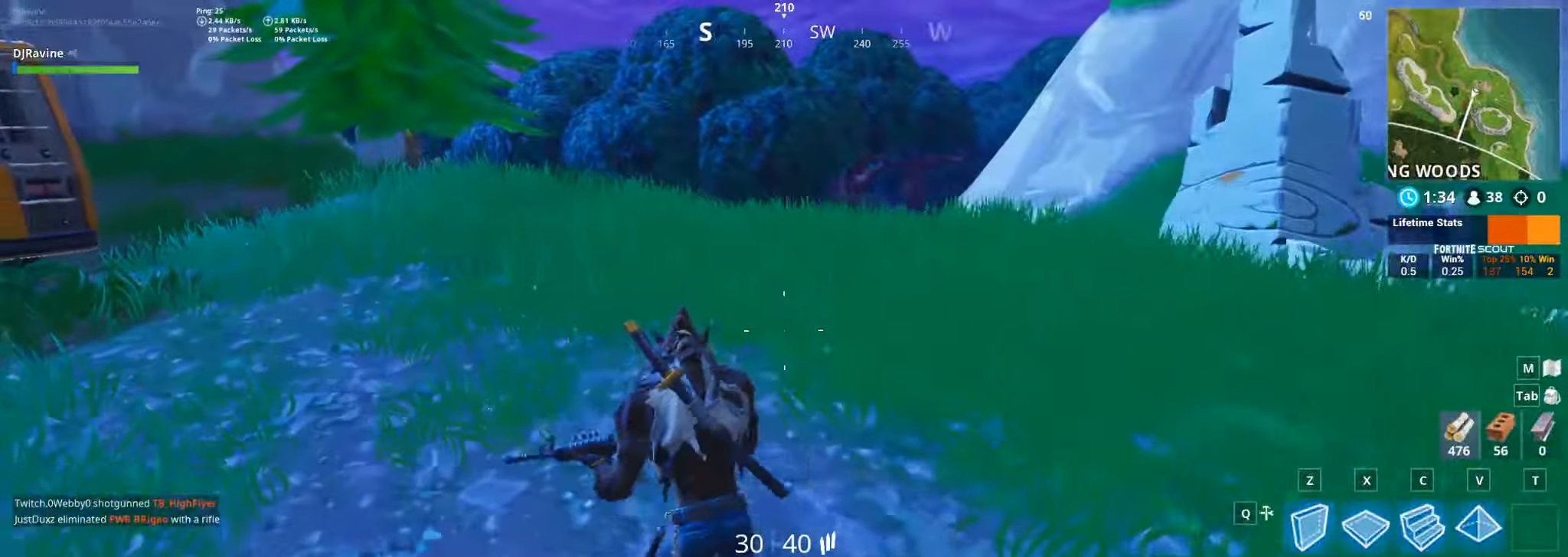
{"keys": ["a", "w"], "mouse": [], "events": [[250, "space", "down"], [333, "space", "up"]]}
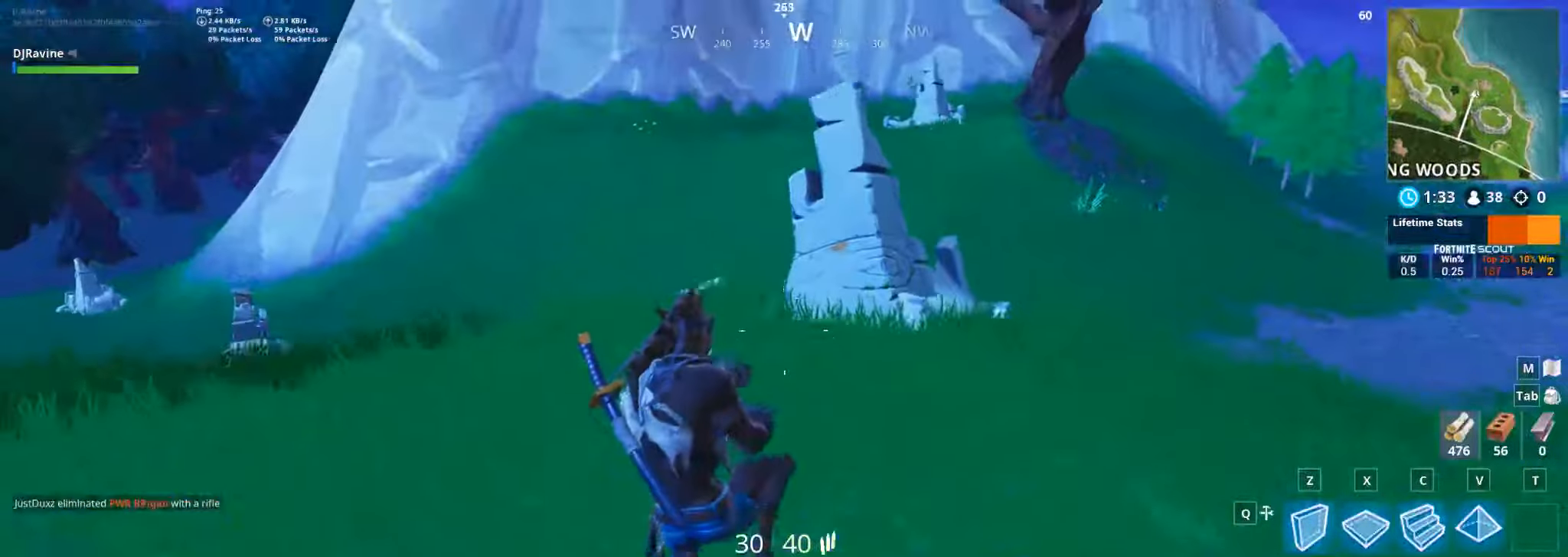
{"keys": ["a", "w"], "mouse": [], "events": []}
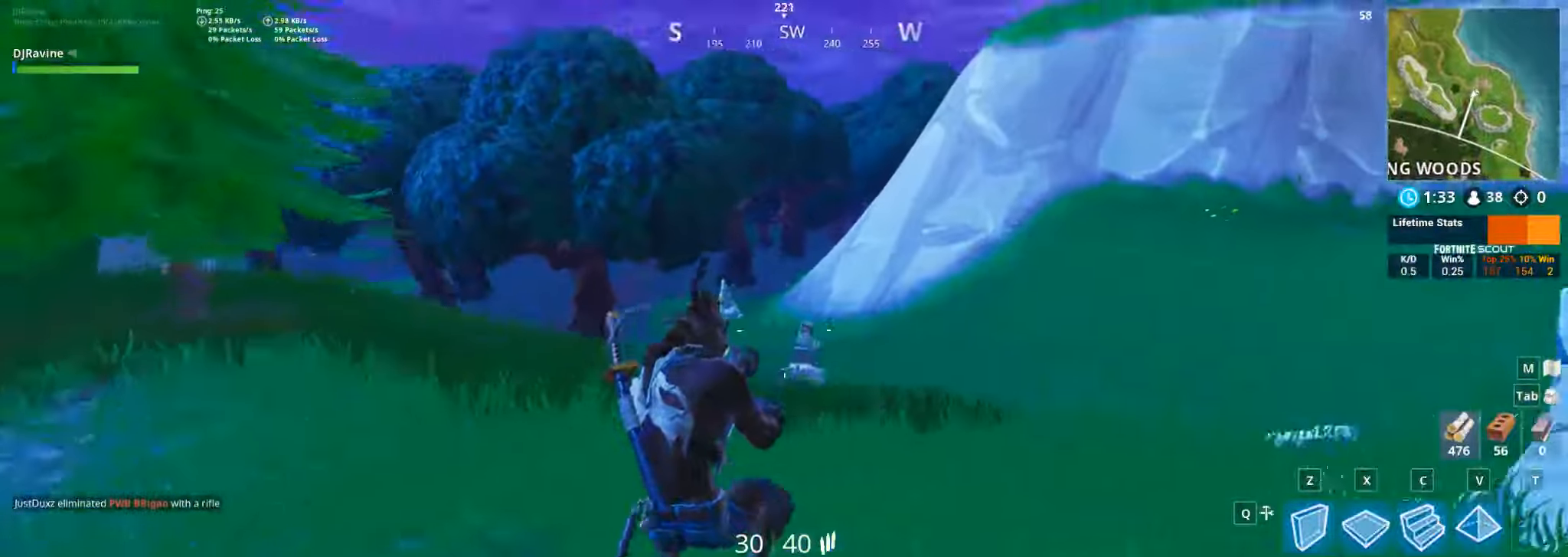
{"keys": ["w"], "mouse": [], "events": [[100, "a", "up"]]}
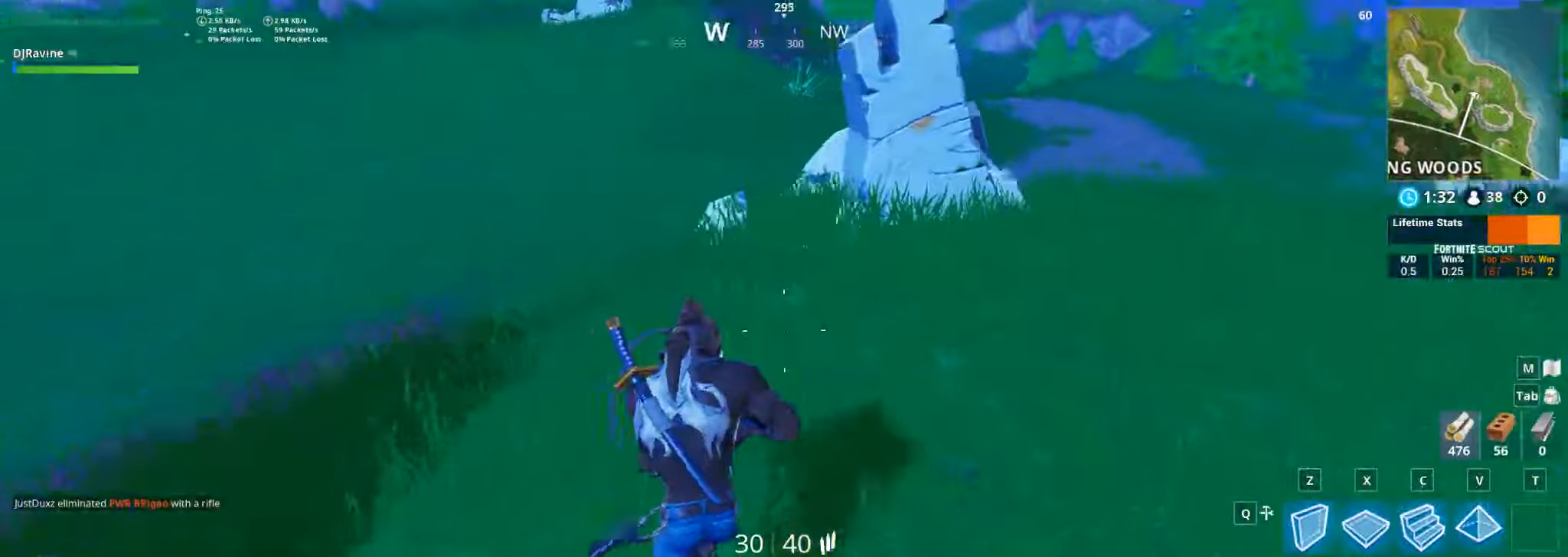
{"keys": ["d", "w"], "mouse": [], "events": [[66, "f", "down"], [150, "f", "up"], [250, "d", "down"]]}
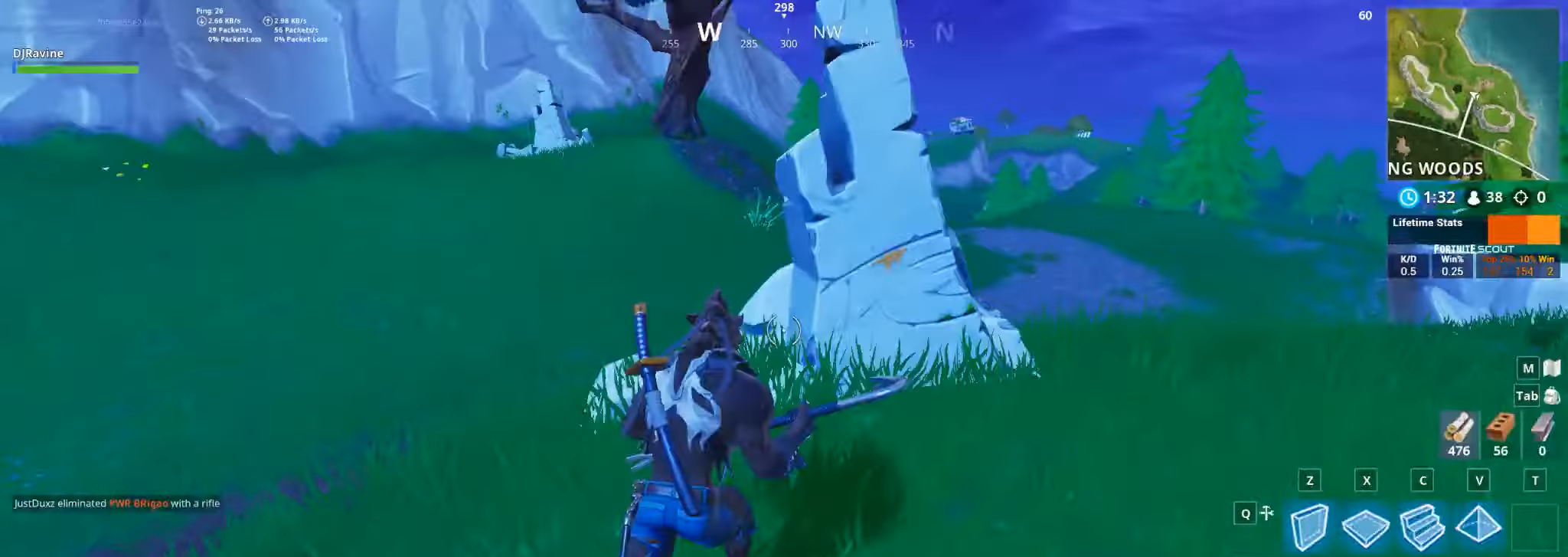
{"keys": ["d", "s"], "mouse": ["left"], "events": [[166, "mouse_left", "down"], [233, "w", "up"], [366, "s", "down"]]}
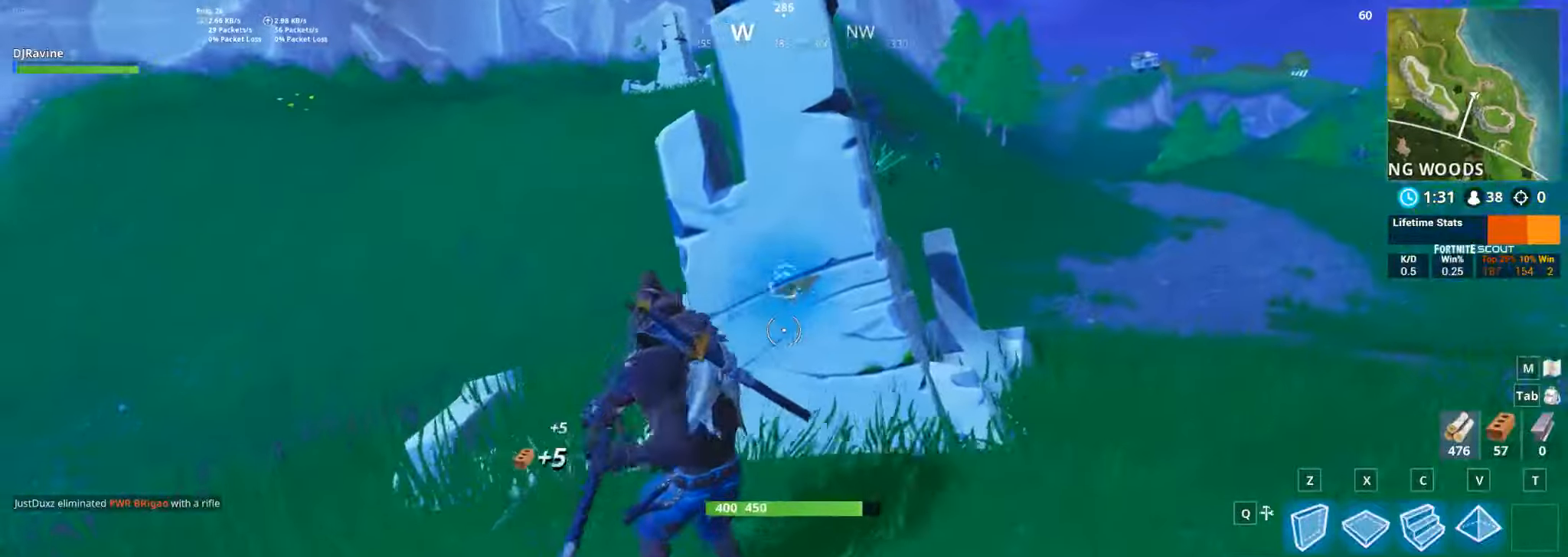
{"keys": [], "mouse": ["left"], "events": [[266, "s", "up"], [483, "d", "up"]]}
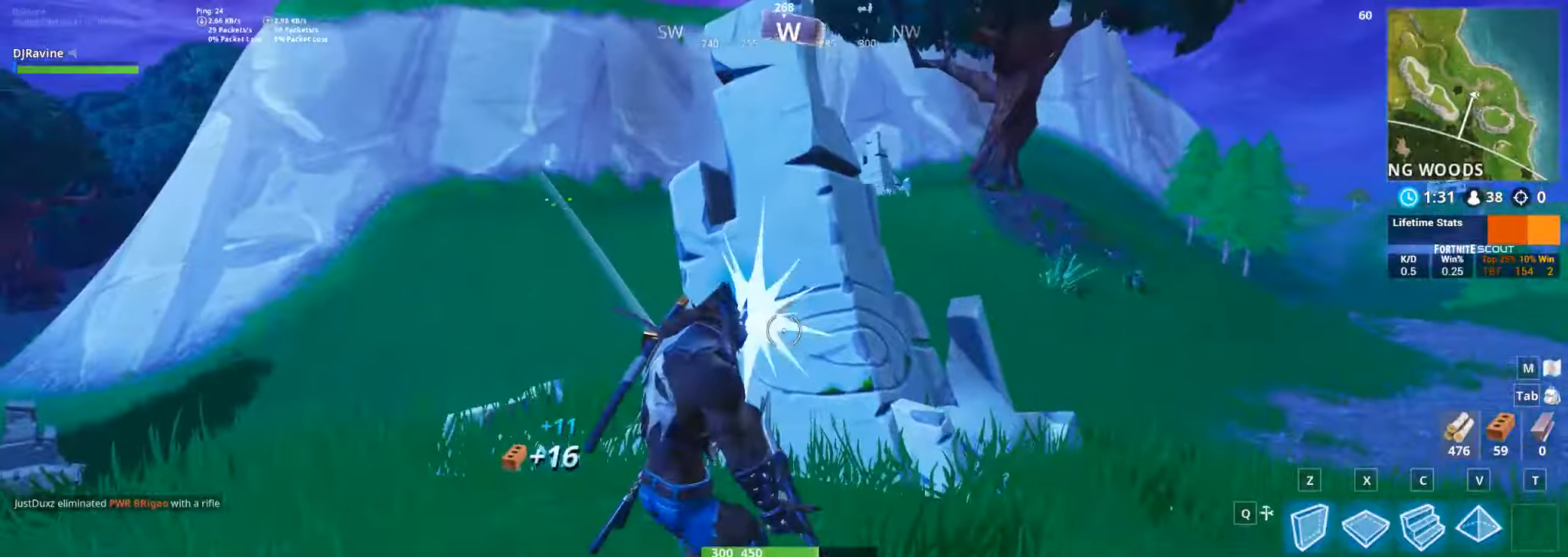
{"keys": ["w"], "mouse": ["left"], "events": [[183, "d", "down"], [250, "w", "down"], [467, "d", "up"]]}
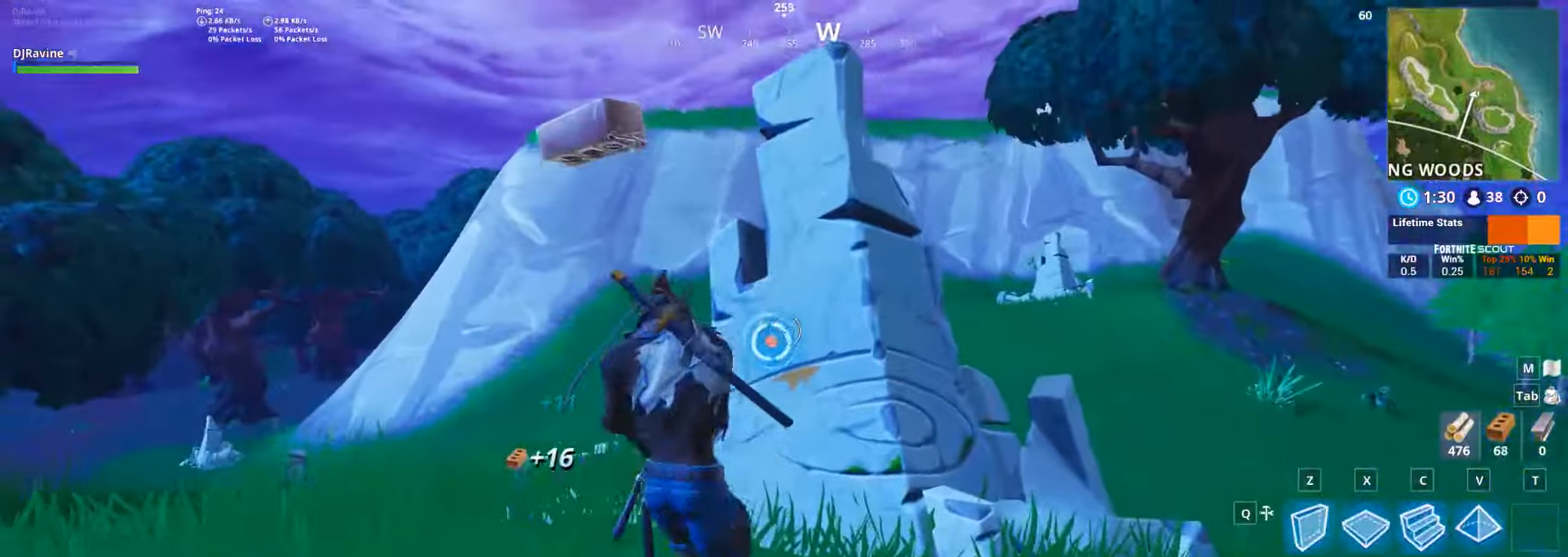
{"keys": ["a", "w"], "mouse": ["left"], "events": [[150, "w", "up"], [400, "a", "down"], [400, "w", "down"]]}
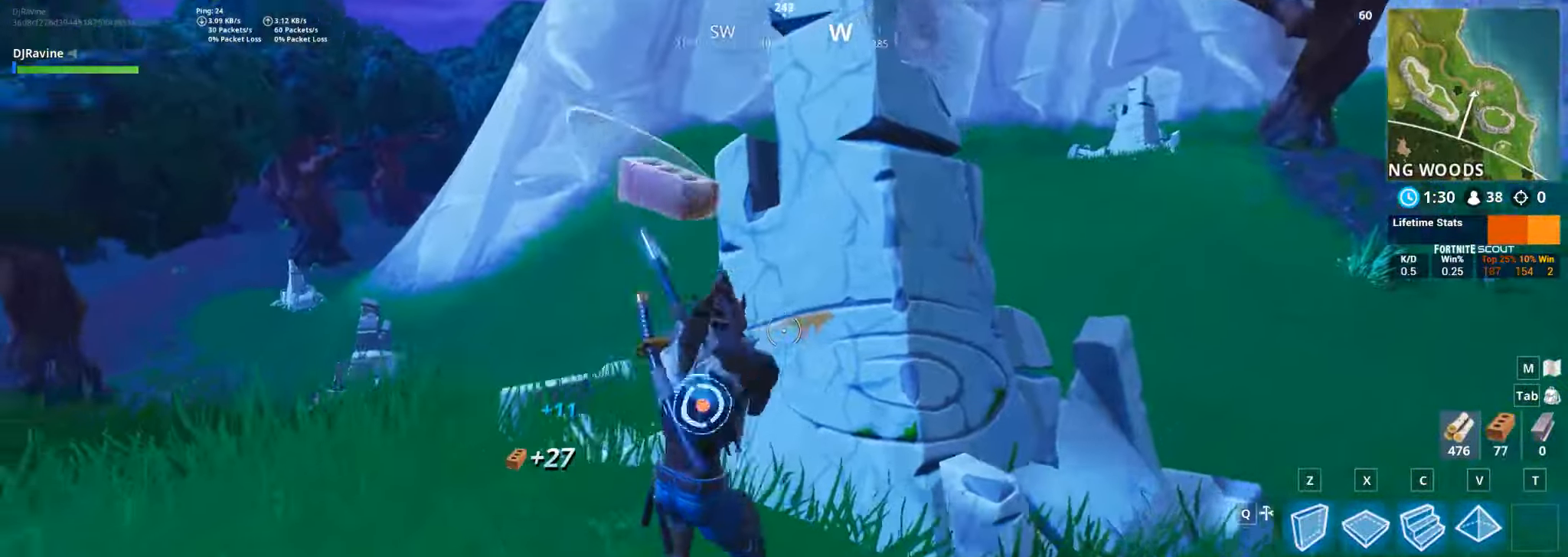
{"keys": ["a"], "mouse": ["left"], "events": [[383, "w", "up"]]}
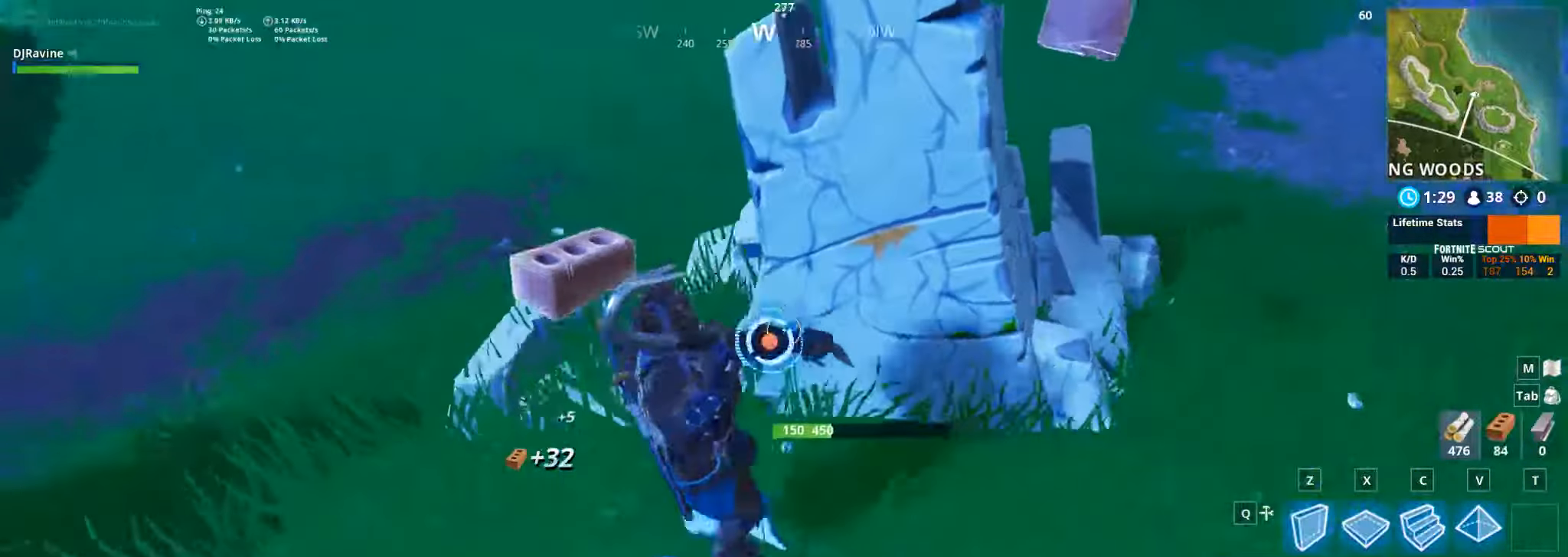
{"keys": ["a", "w"], "mouse": ["left"], "events": [[233, "w", "down"]]}
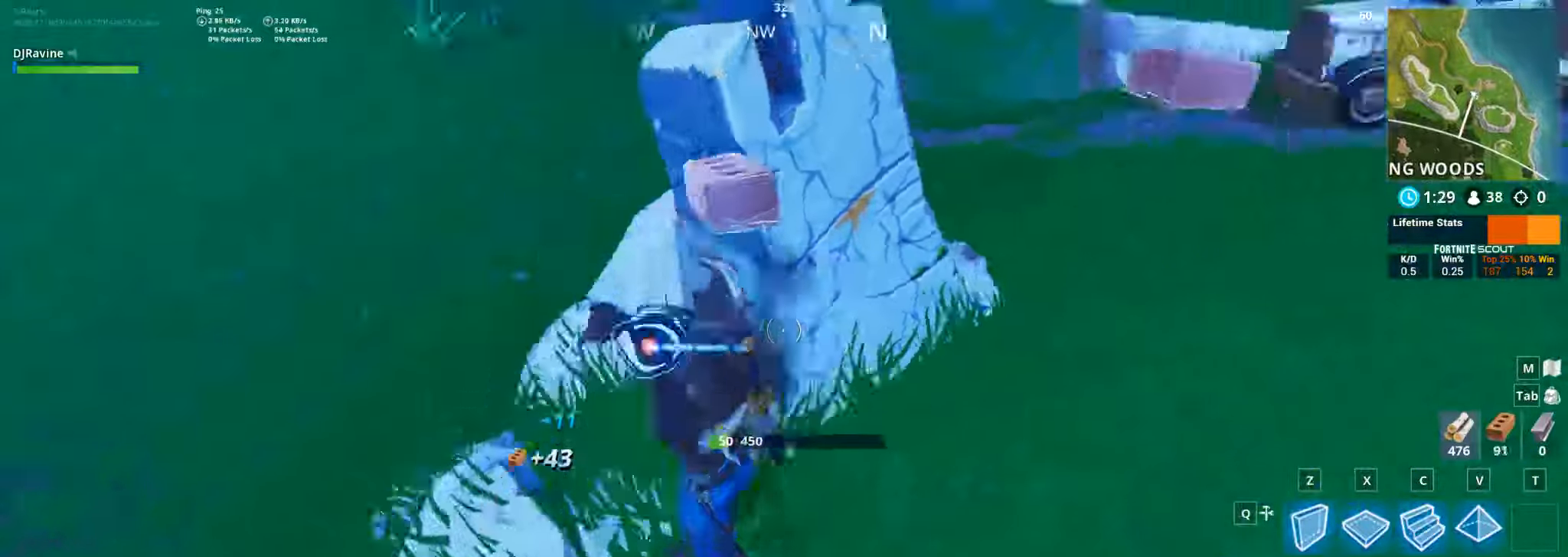
{"keys": ["a", "s"], "mouse": ["left"], "events": [[33, "a", "up"], [100, "w", "up"], [200, "a", "down"], [200, "s", "down"], [250, "a", "up"], [317, "a", "down"]]}
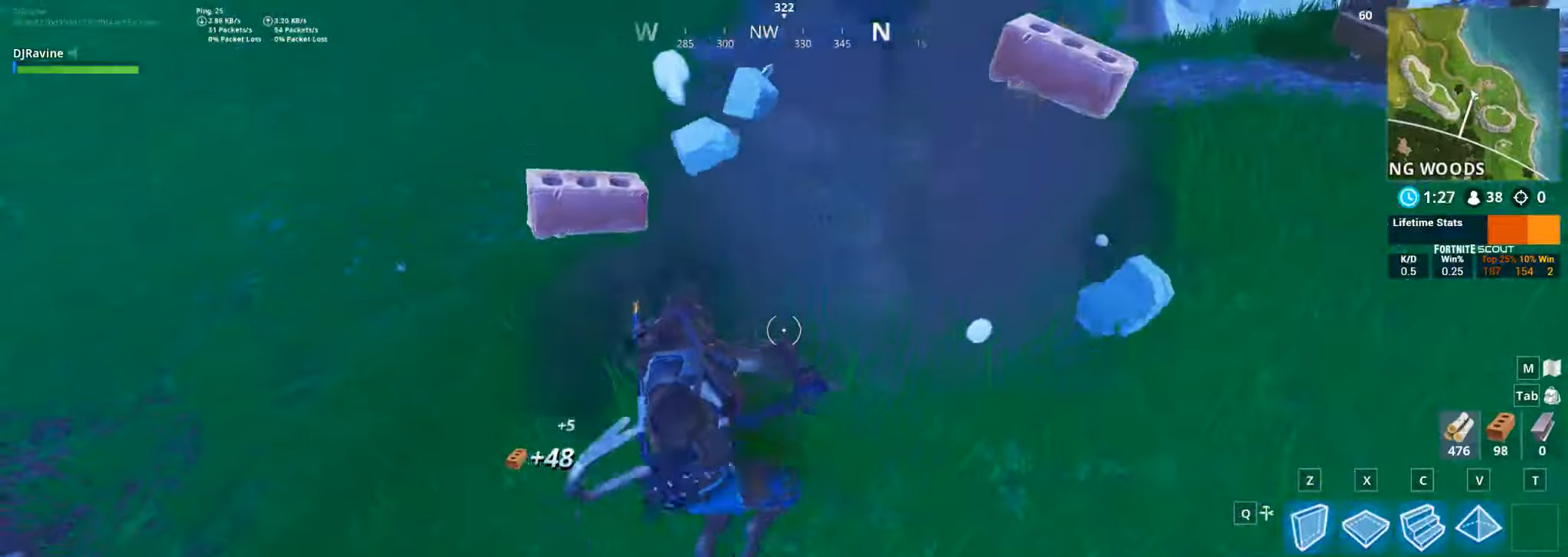
{"keys": ["1", "w"], "mouse": [], "events": [[100, "s", "up"], [133, "mouse_left", "up"], [200, "w", "down"], [300, "a", "up"], [433, "1", "down"]]}
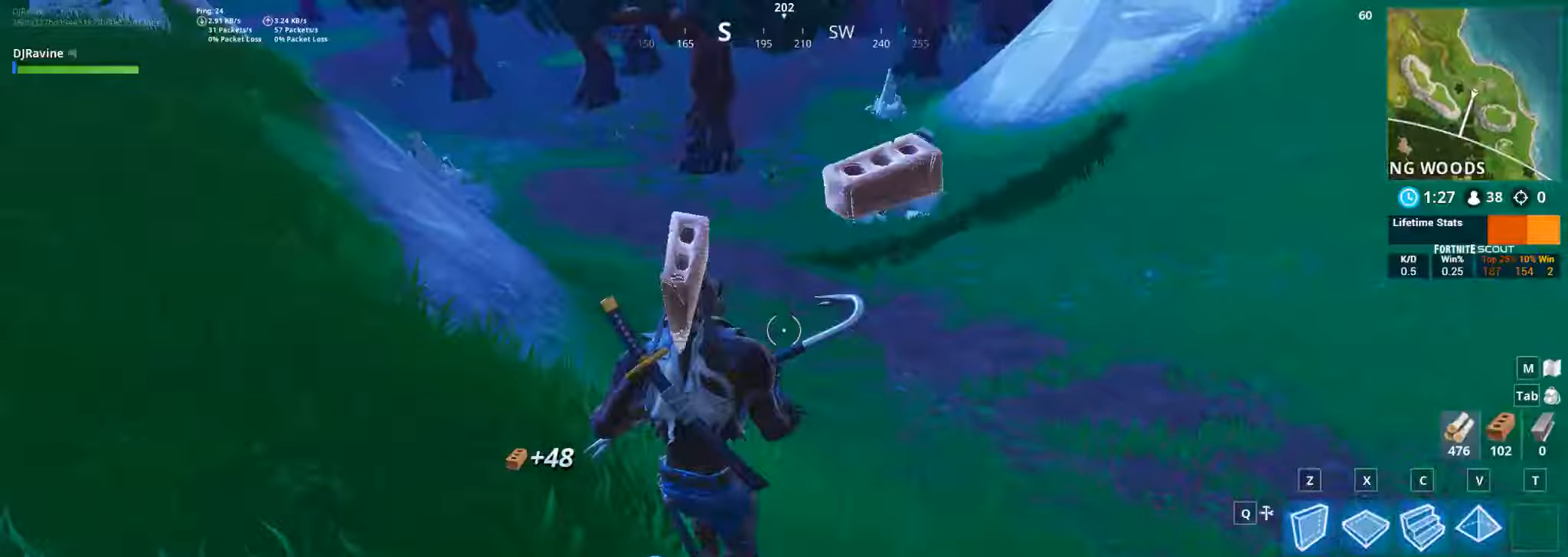
{"keys": ["d", "space", "w"], "mouse": [], "events": [[33, "1", "up"], [433, "d", "down"], [433, "space", "down"]]}
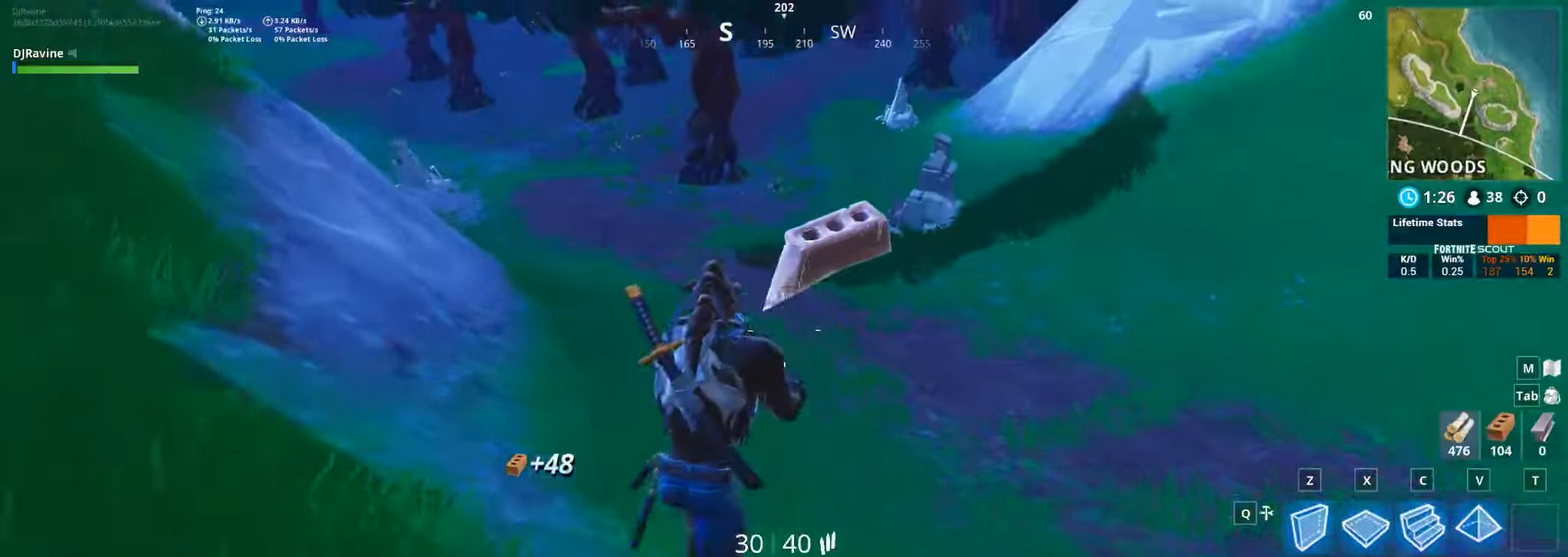
{"keys": ["d", "w"], "mouse": [], "events": [[33, "space", "up"]]}
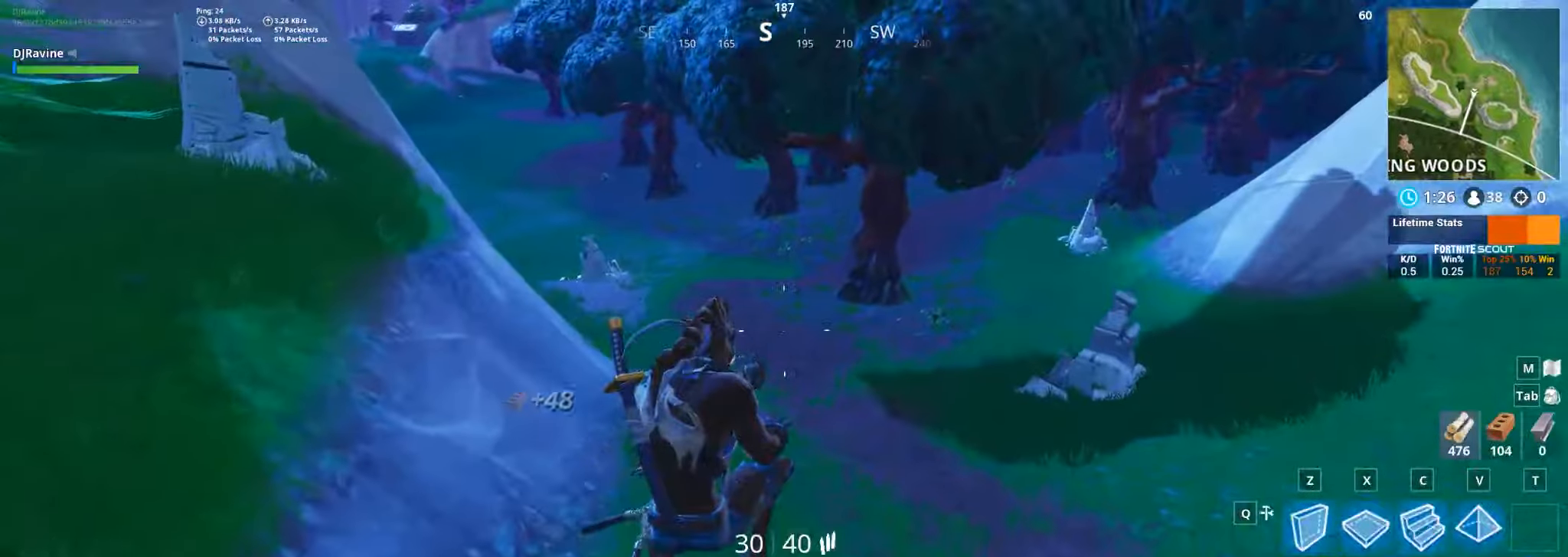
{"keys": ["d", "w"], "mouse": [], "events": []}
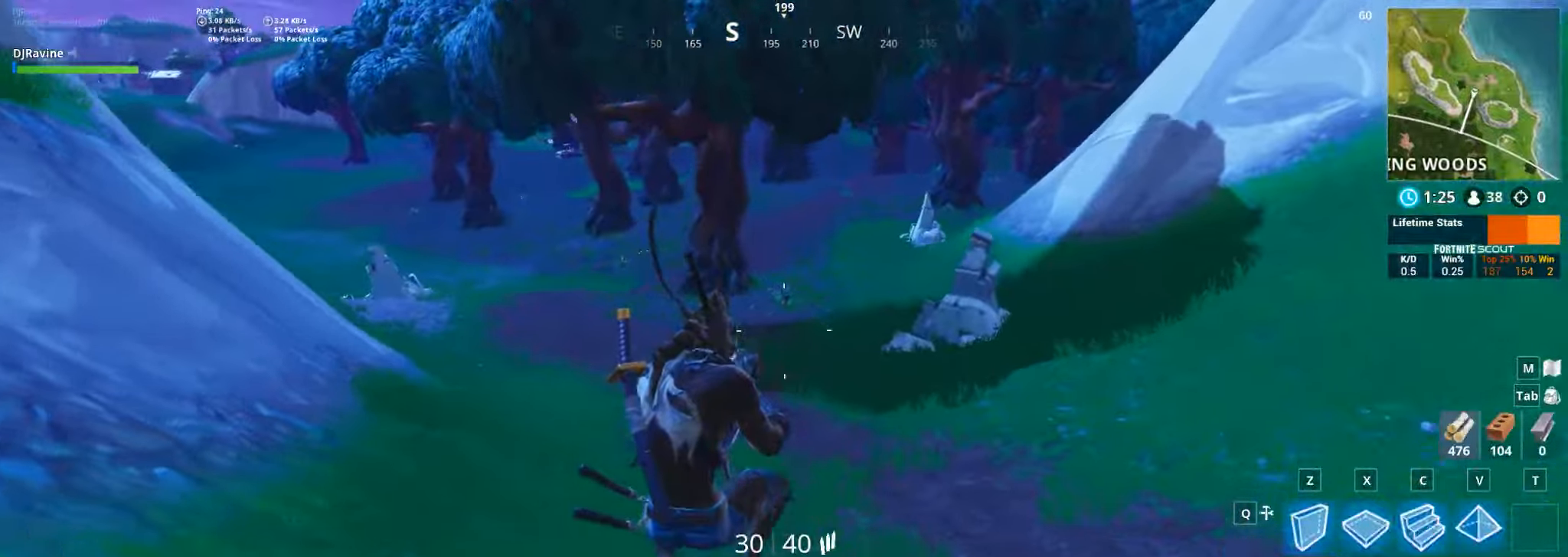
{"keys": ["d", "w"], "mouse": [], "events": []}
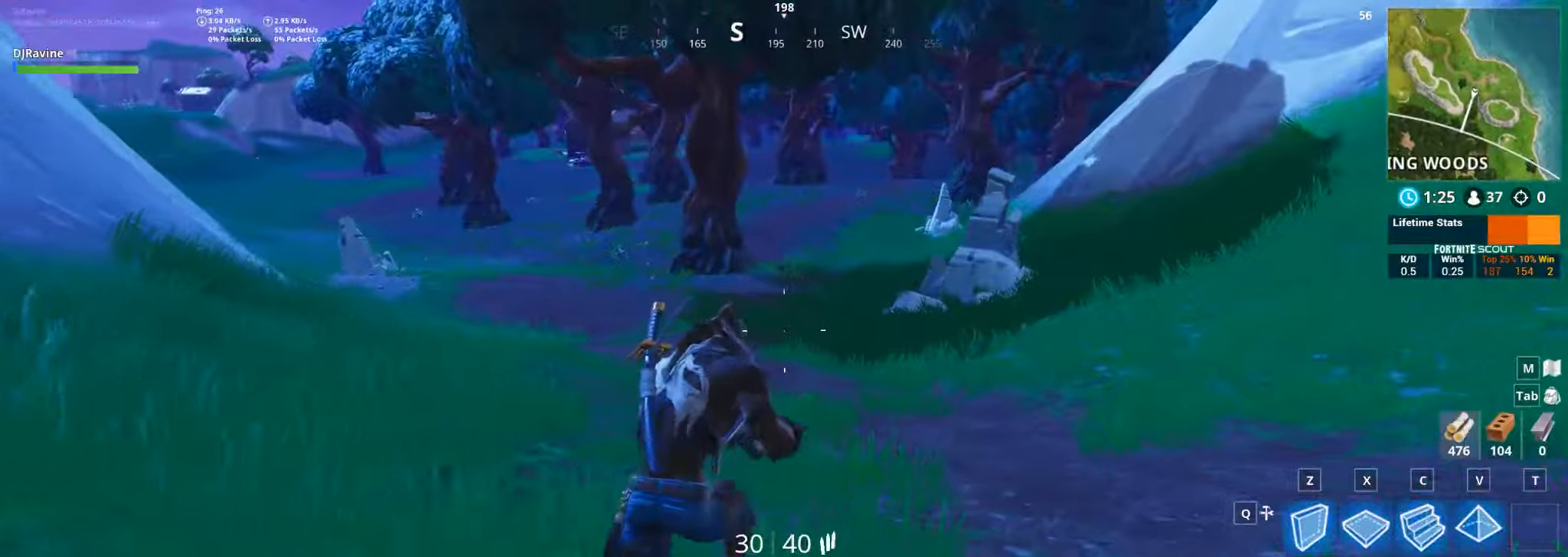
{"keys": ["d", "w"], "mouse": [], "events": []}
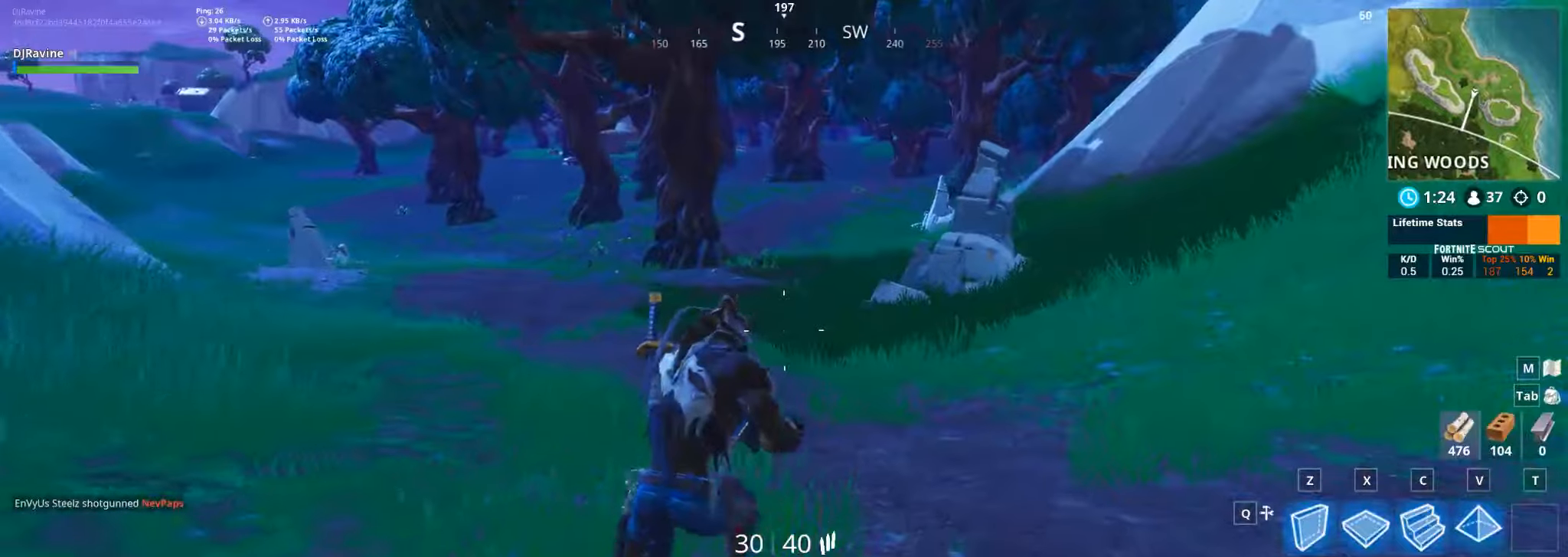
{"keys": ["d", "w"], "mouse": [], "events": []}
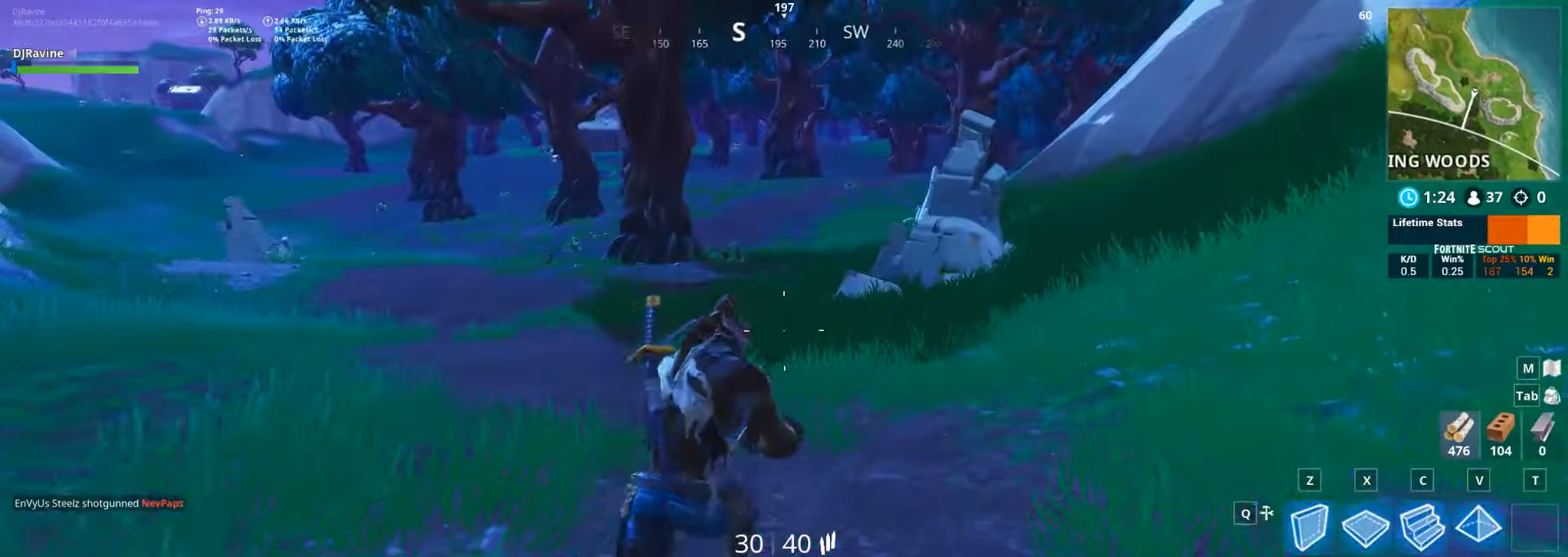
{"keys": ["d", "w"], "mouse": [], "events": [[184, "space", "down"], [317, "space", "up"], [334, "d", "up"], [384, "d", "down"]]}
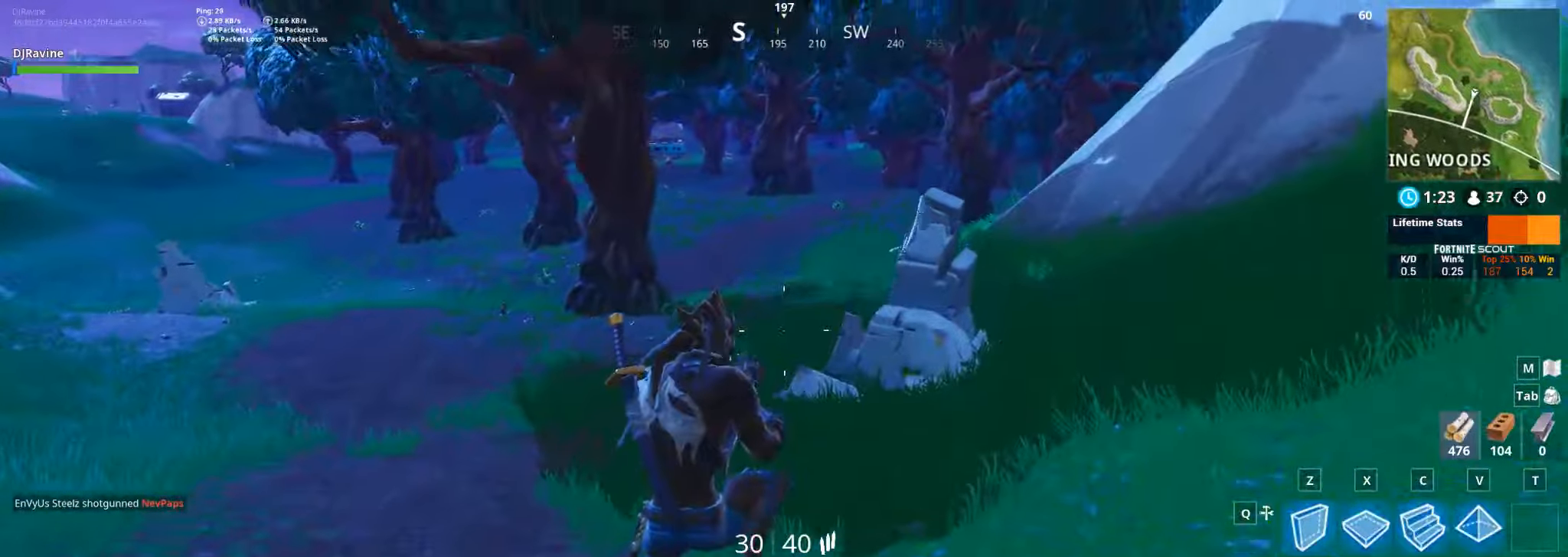
{"keys": ["w"], "mouse": [], "events": [[300, "d", "up"], [434, "f", "down"], [500, "f", "up"]]}
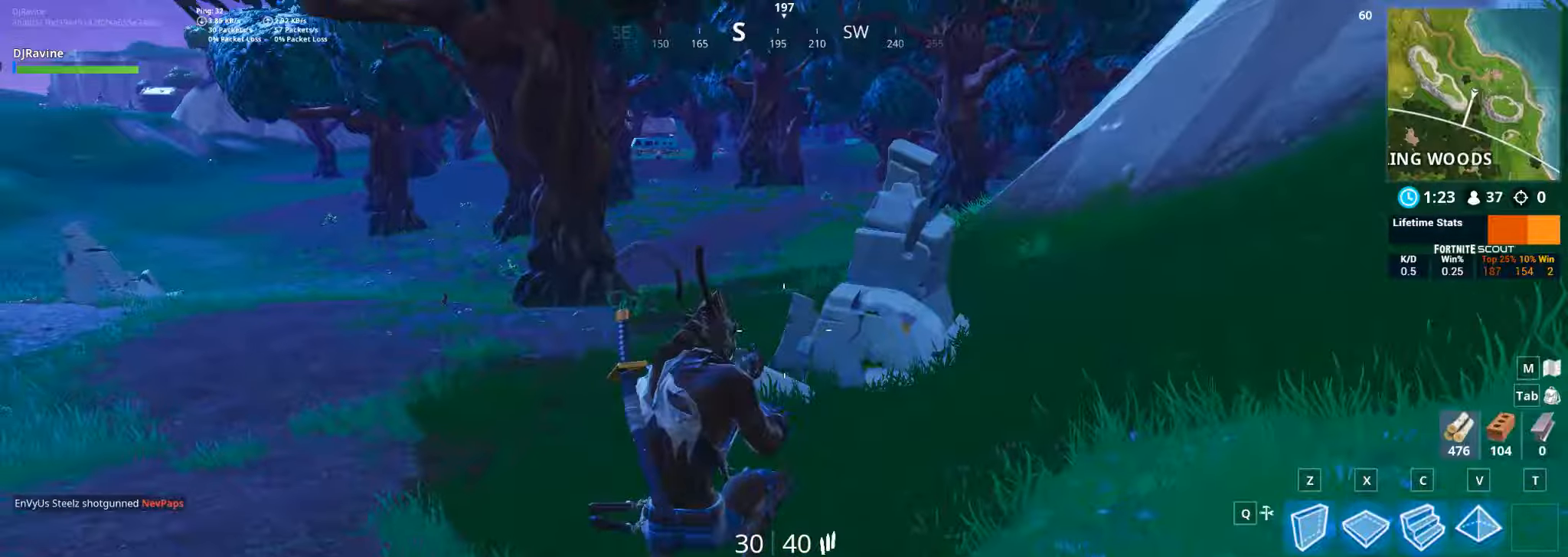
{"keys": ["d", "w"], "mouse": [], "events": [[217, "d", "down"]]}
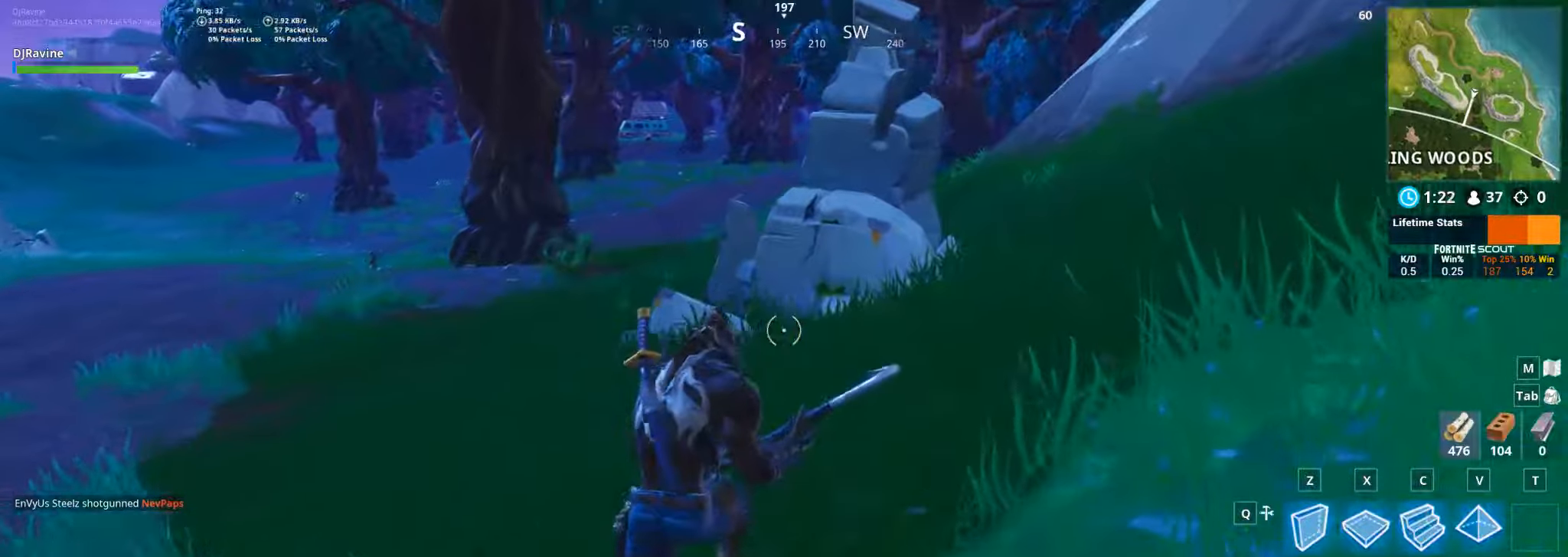
{"keys": ["w"], "mouse": [], "events": [[334, "d", "up"]]}
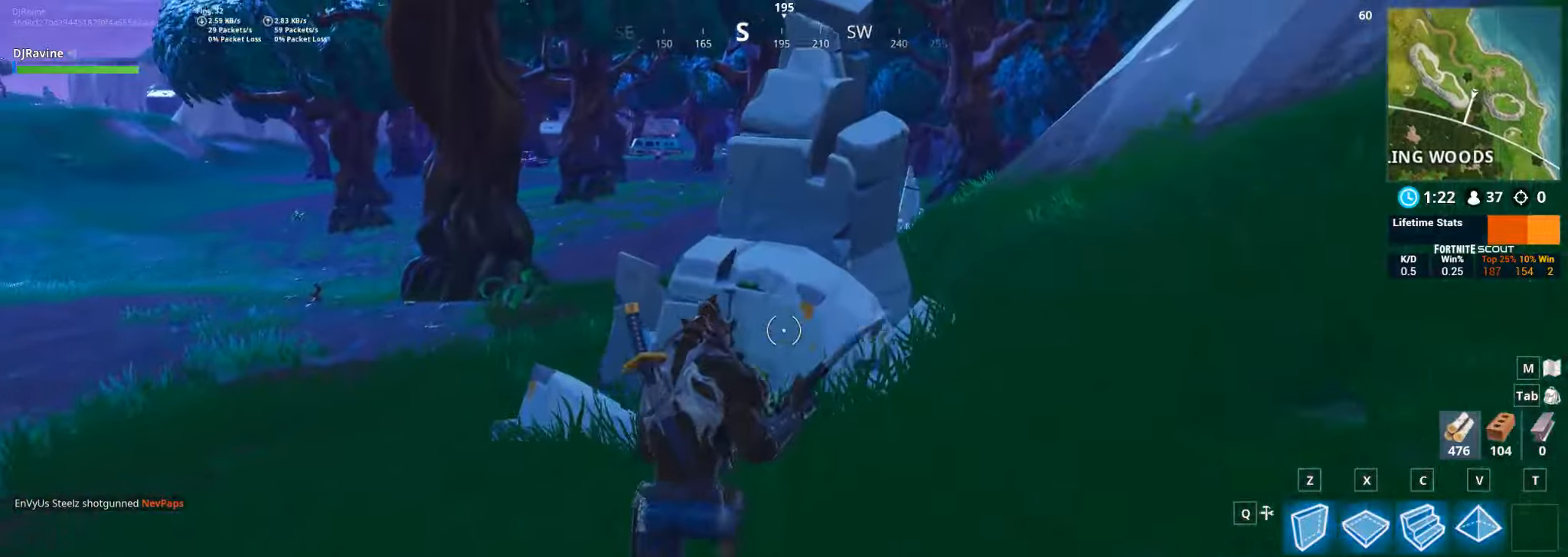
{"keys": ["s"], "mouse": ["left"], "events": [[350, "mouse_left", "down"], [400, "w", "up"], [500, "s", "down"]]}